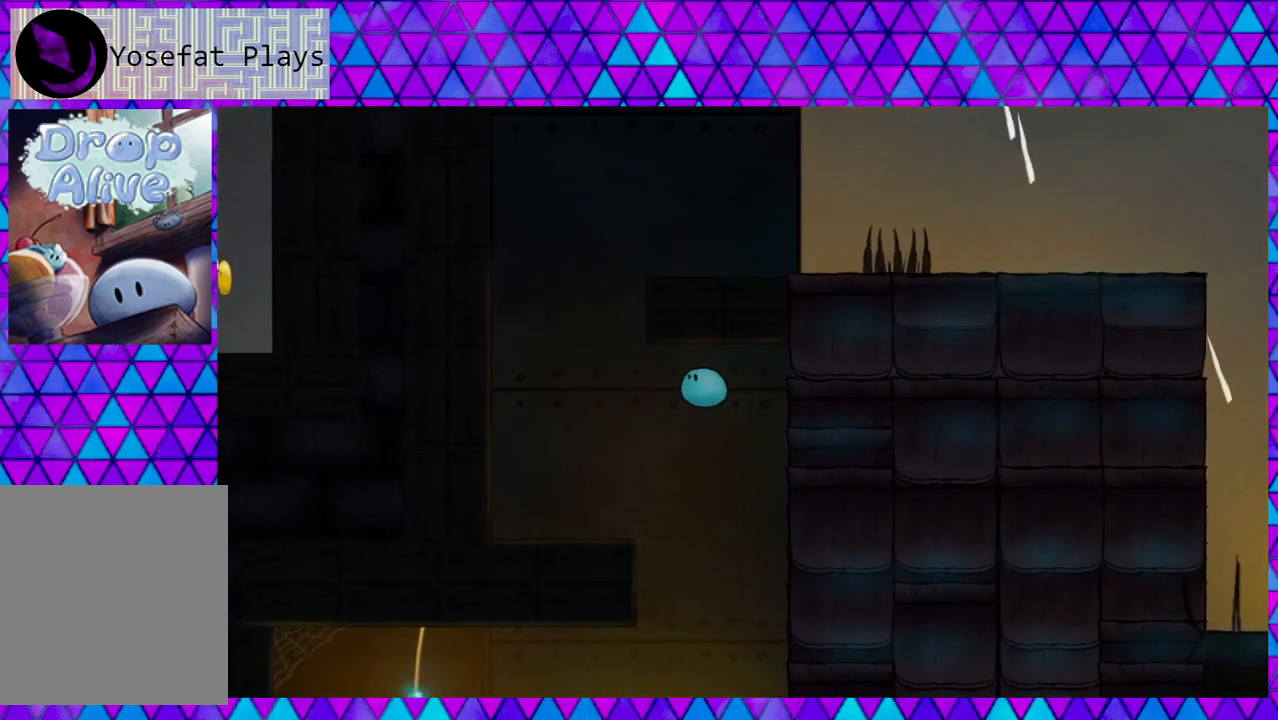
Gameplay with a controller (Nintendo layout); each line is a JSON object with the inputs held at the frame after it. "events" lists button and stick changes between this image and that frame as [ms after this image, input, new state], when the widget could be followed in between. Not read: L3 R3 left_stick.
{"buttons": ["B", "DPAD_LEFT"], "right_stick": "center", "events": [[83, "B", "up"], [483, "B", "down"]]}
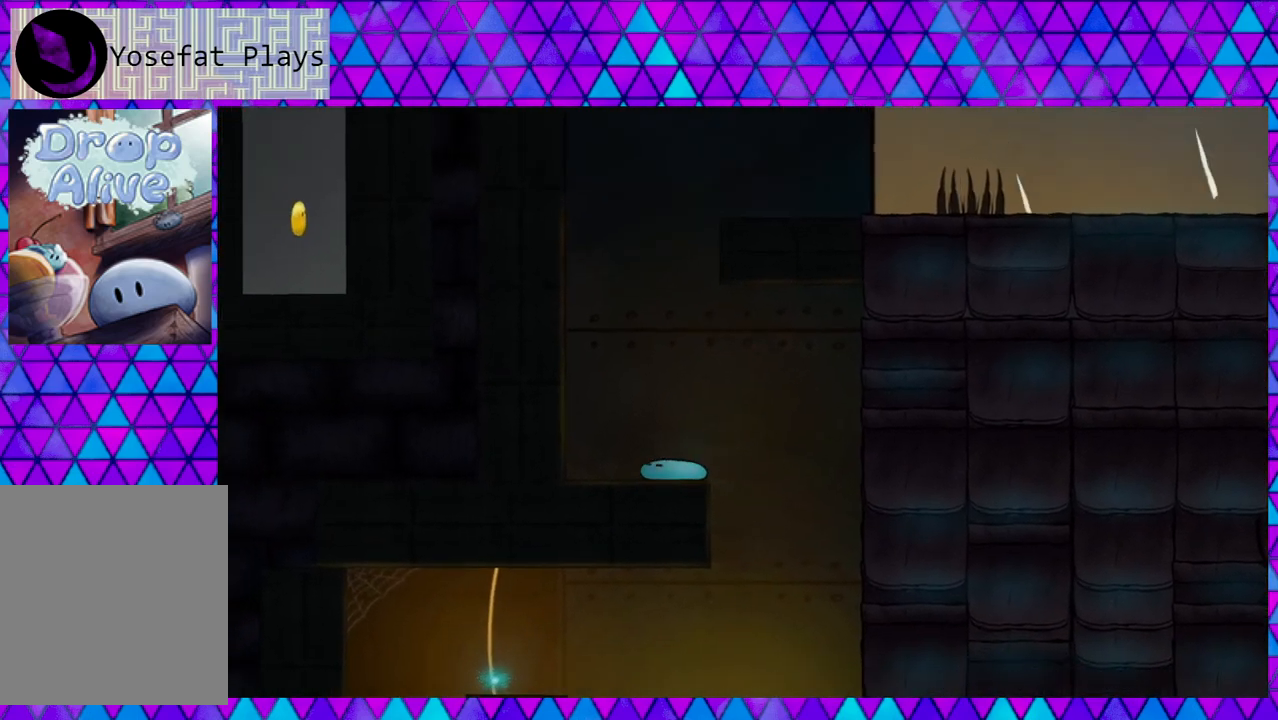
{"buttons": ["DPAD_LEFT"], "right_stick": "center", "events": [[500, "B", "up"]]}
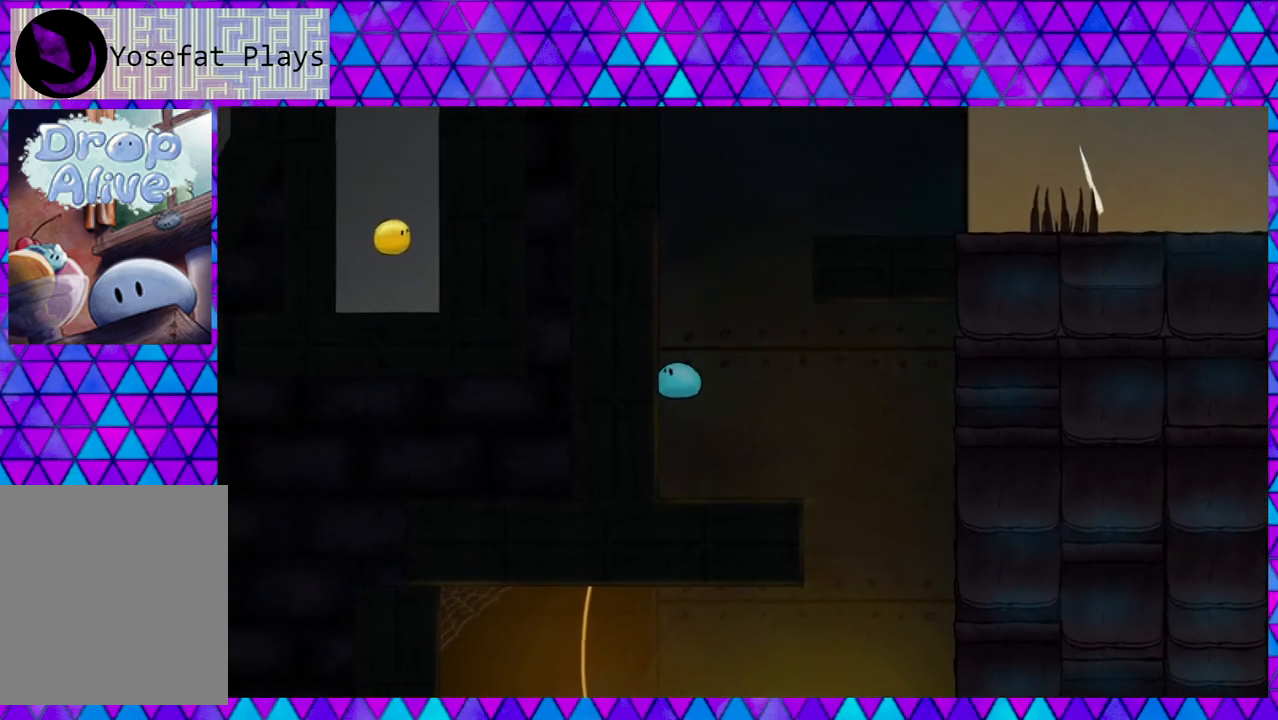
{"buttons": ["DPAD_LEFT"], "right_stick": "center", "events": [[117, "B", "down"], [483, "B", "up"]]}
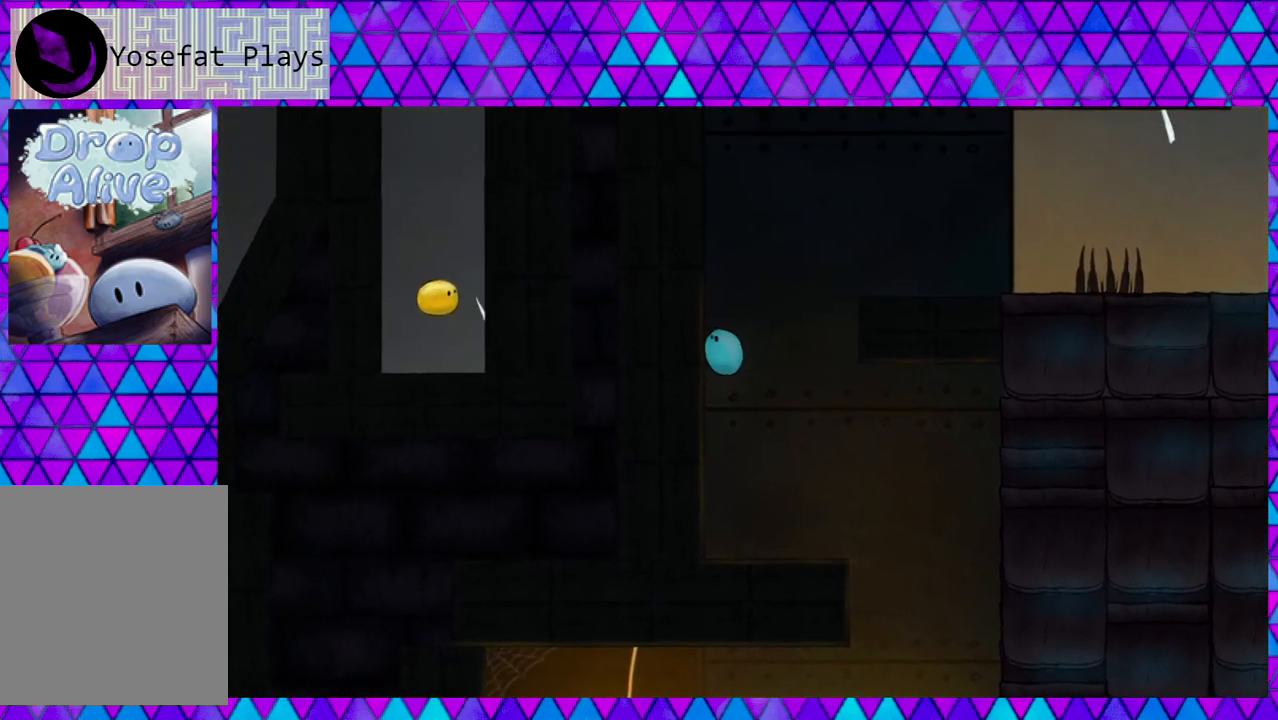
{"buttons": ["DPAD_LEFT"], "right_stick": "center", "events": [[67, "B", "down"], [333, "B", "up"]]}
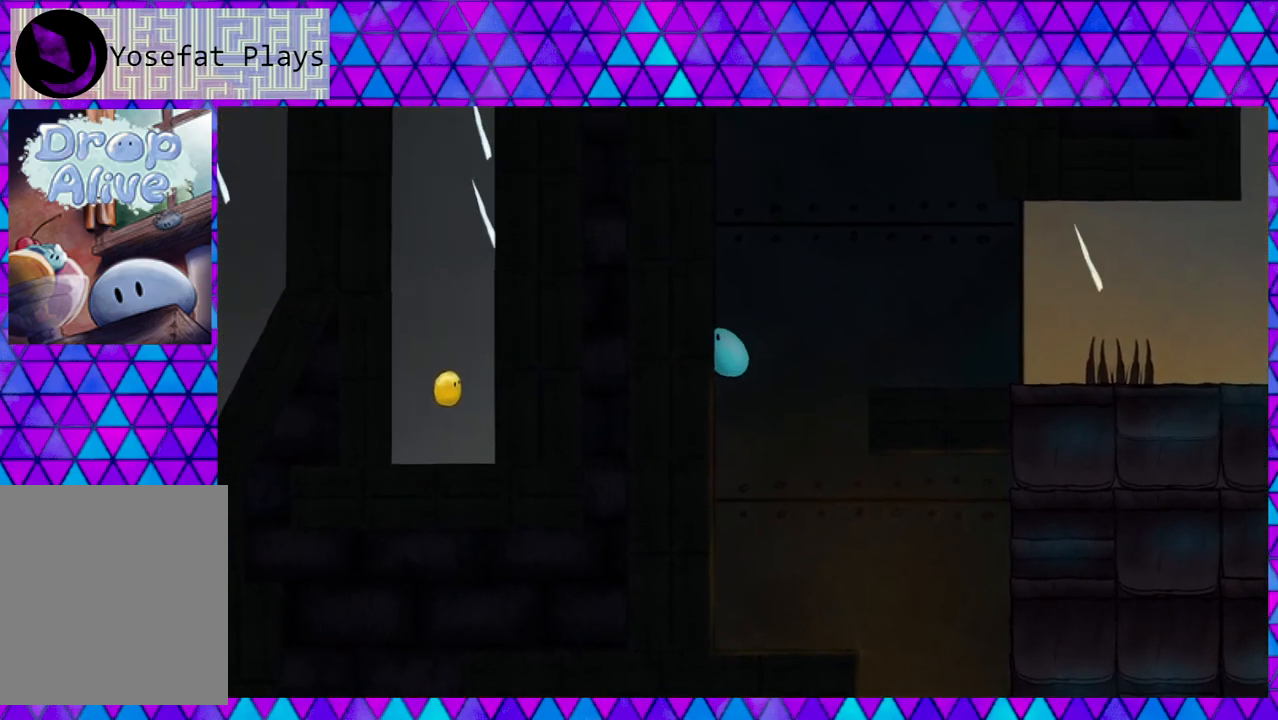
{"buttons": ["B", "DPAD_RIGHT"], "right_stick": "center", "events": [[33, "B", "down"], [33, "DPAD_UP", "down"], [50, "DPAD_LEFT", "up"], [67, "DPAD_RIGHT", "down"], [67, "DPAD_UP", "up"]]}
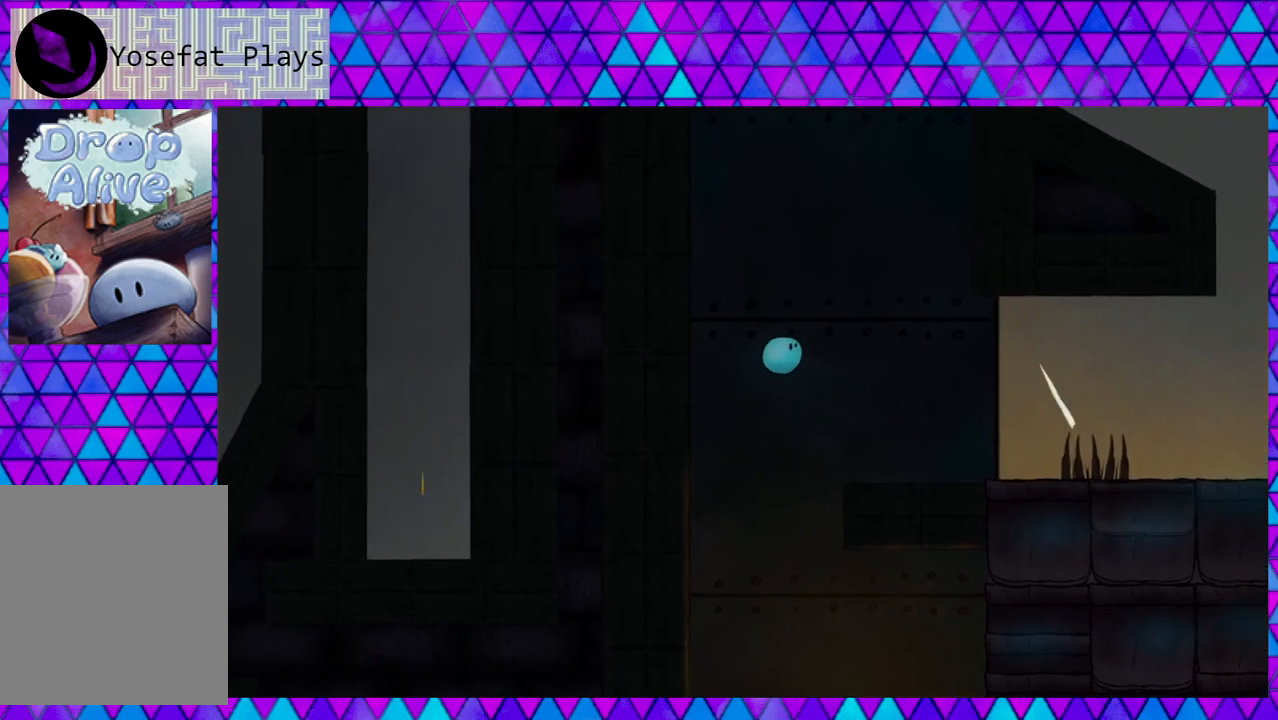
{"buttons": ["DPAD_RIGHT"], "right_stick": "center", "events": [[283, "B", "up"]]}
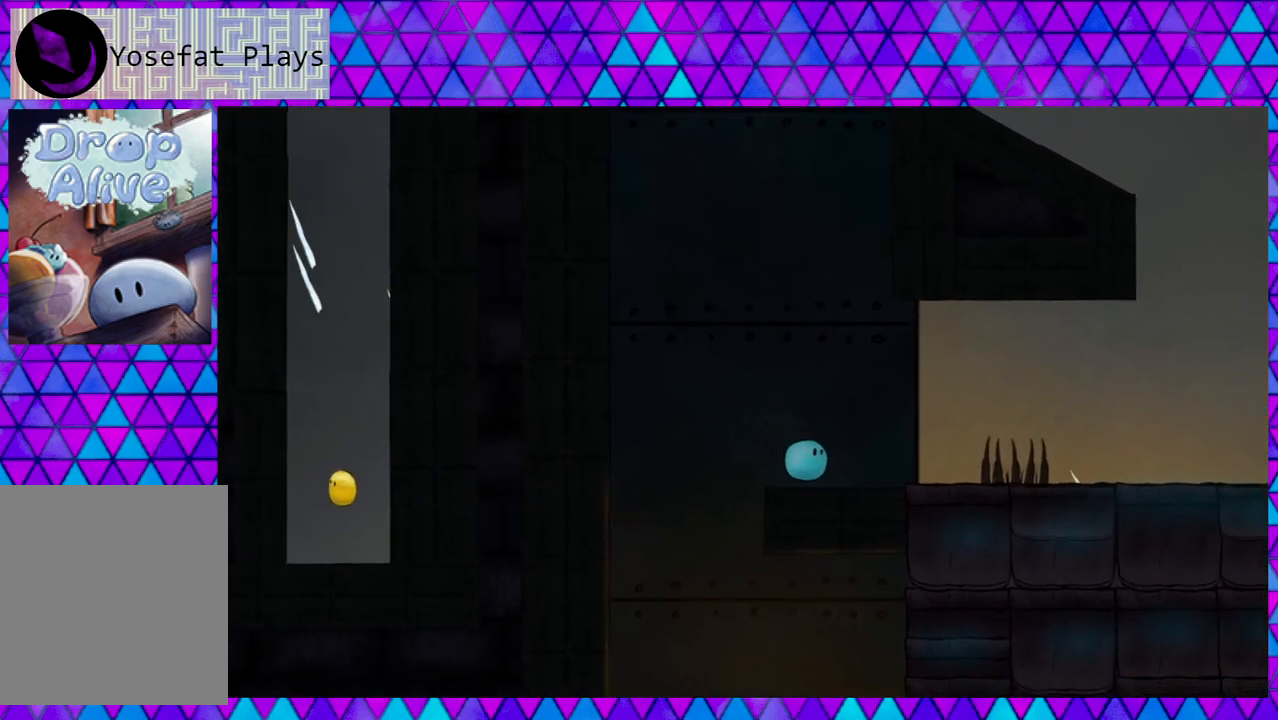
{"buttons": ["DPAD_RIGHT"], "right_stick": "center", "events": []}
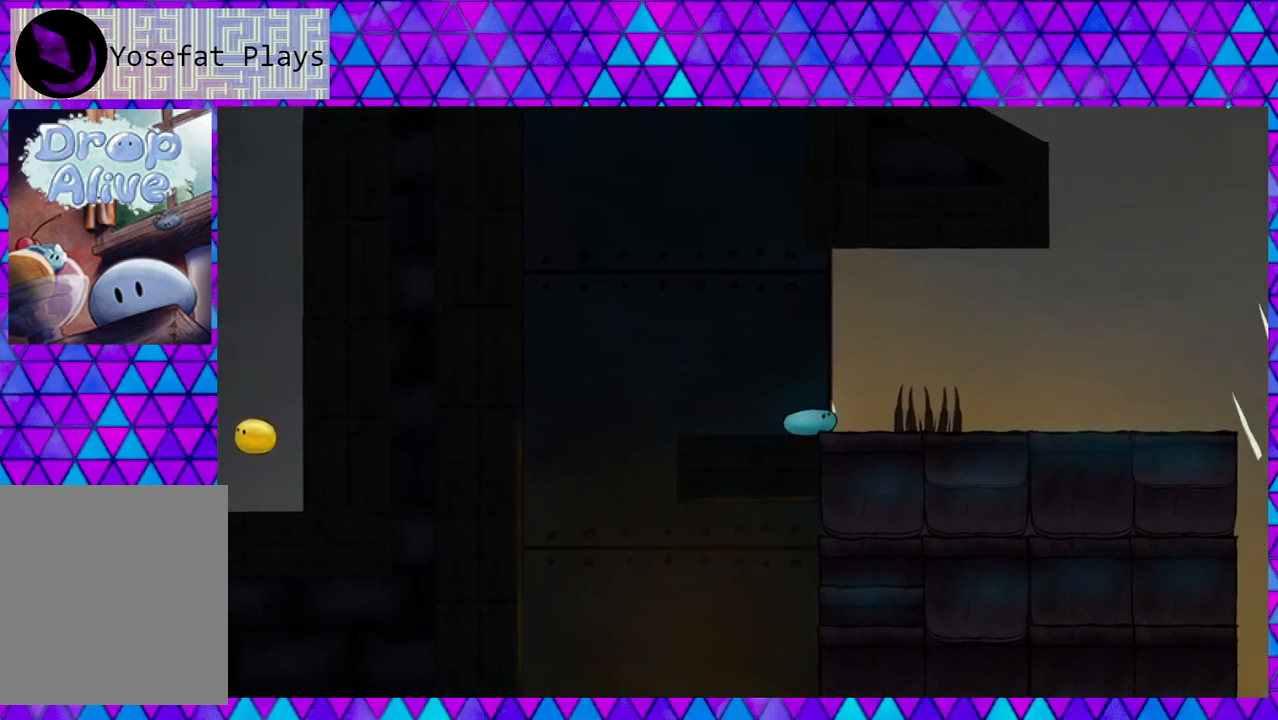
{"buttons": ["B", "DPAD_RIGHT"], "right_stick": "center", "events": [[17, "B", "down"]]}
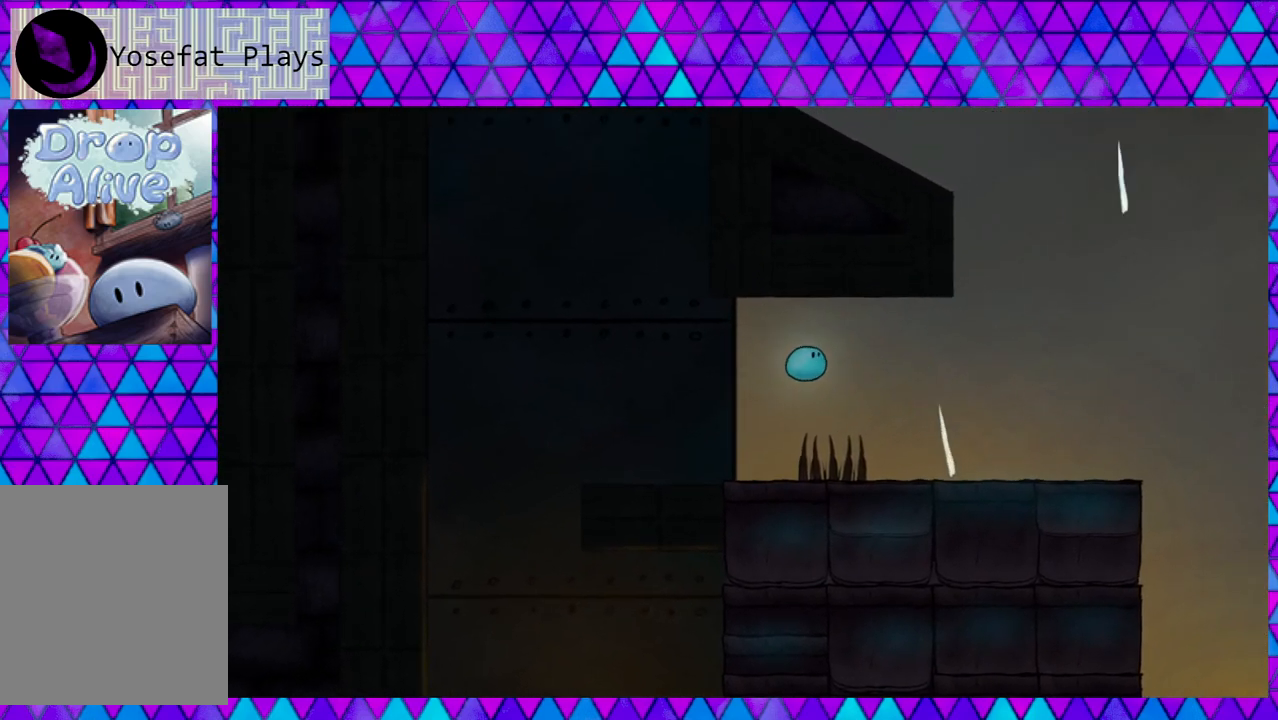
{"buttons": ["DPAD_RIGHT"], "right_stick": "center", "events": [[400, "B", "up"]]}
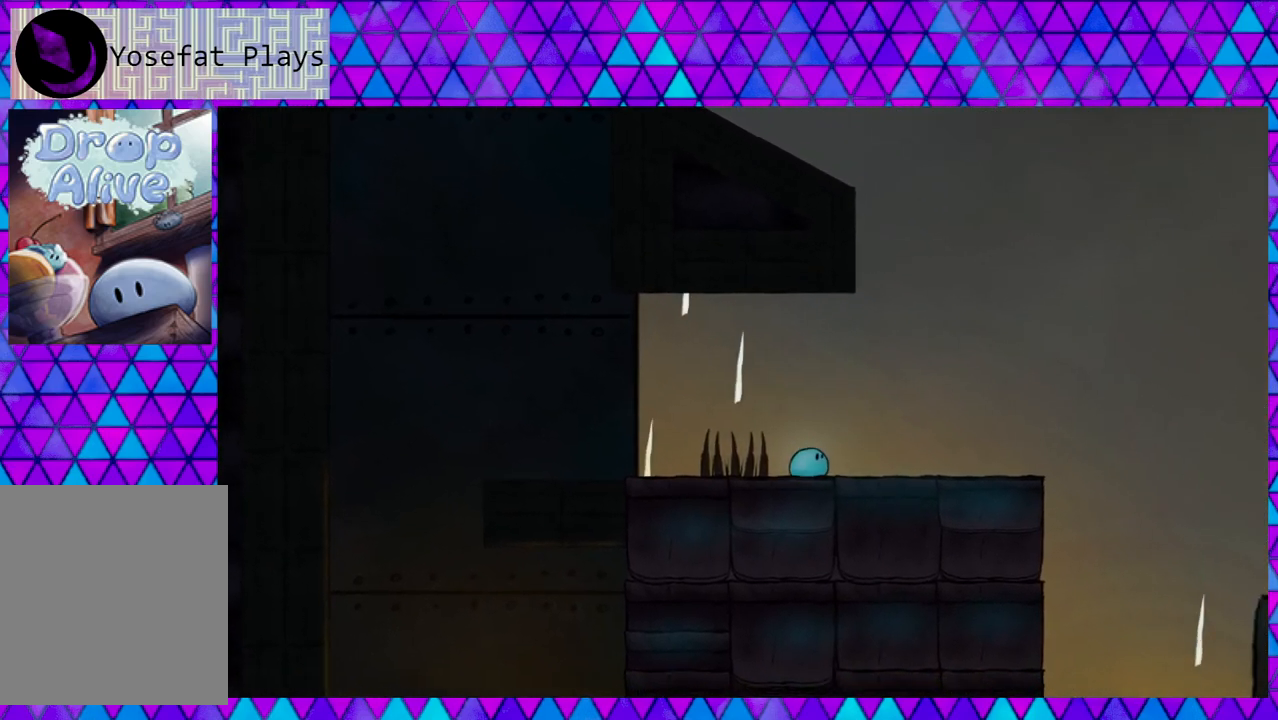
{"buttons": ["DPAD_RIGHT"], "right_stick": "center", "events": []}
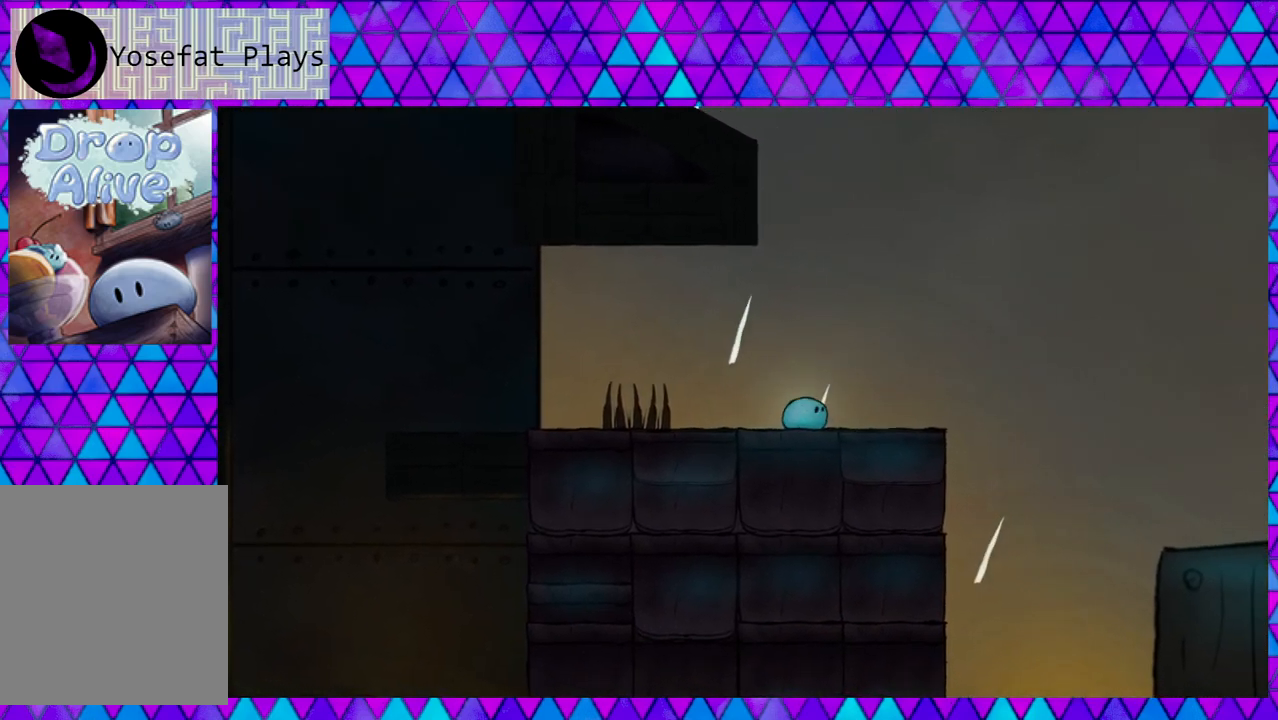
{"buttons": [], "right_stick": "center", "events": [[117, "DPAD_RIGHT", "up"]]}
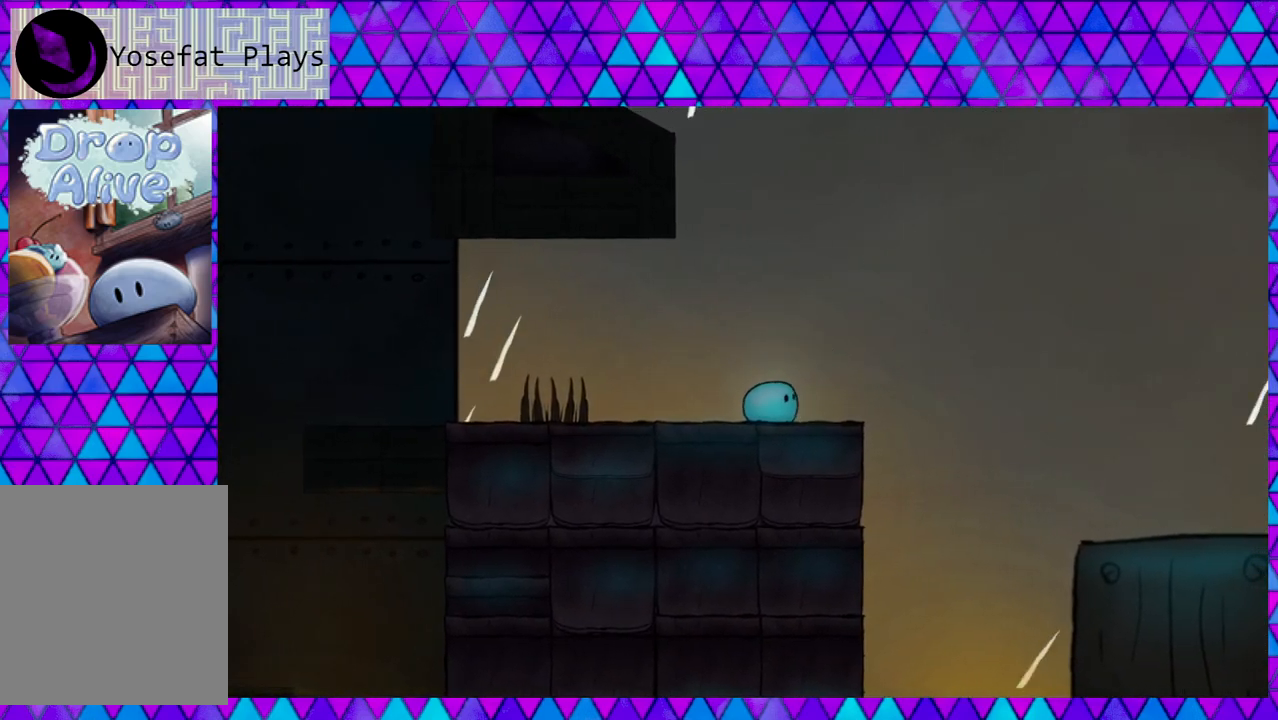
{"buttons": [], "right_stick": "center", "events": []}
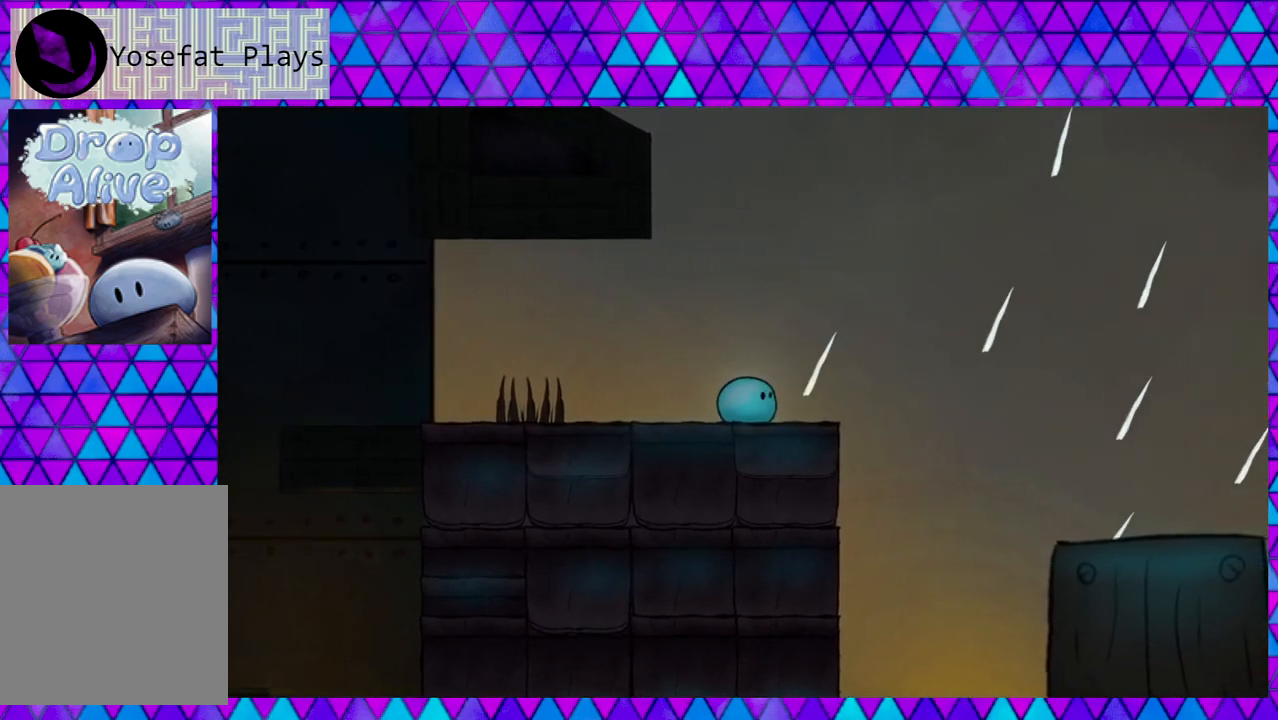
{"buttons": ["B"], "right_stick": "center", "events": [[350, "B", "down"]]}
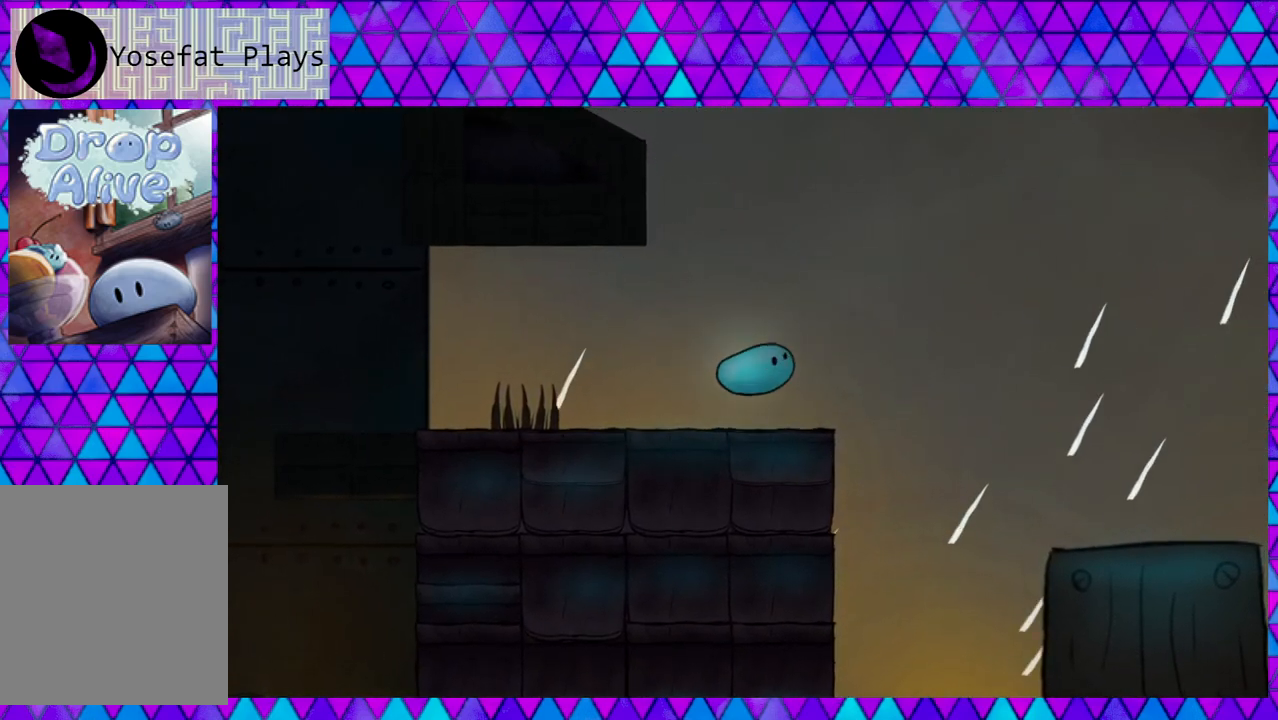
{"buttons": ["B"], "right_stick": "center", "events": []}
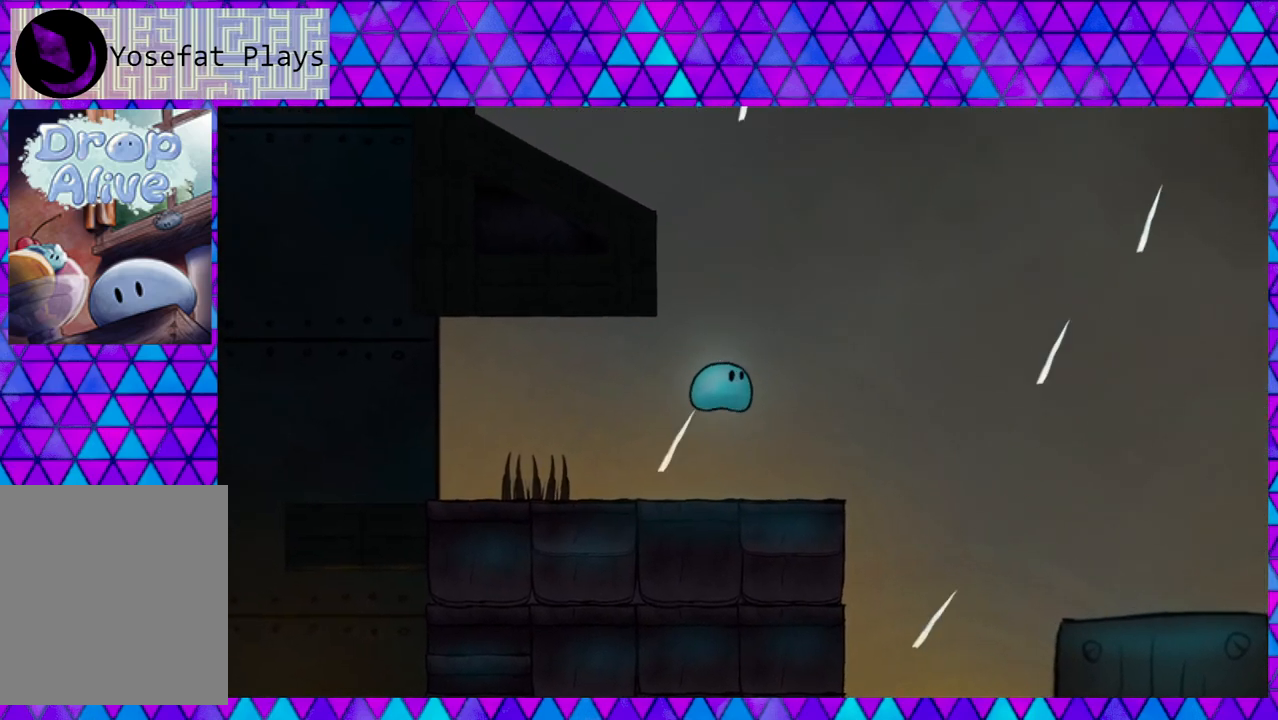
{"buttons": ["DPAD_RIGHT"], "right_stick": "center", "events": [[33, "B", "up"], [167, "DPAD_RIGHT", "down"]]}
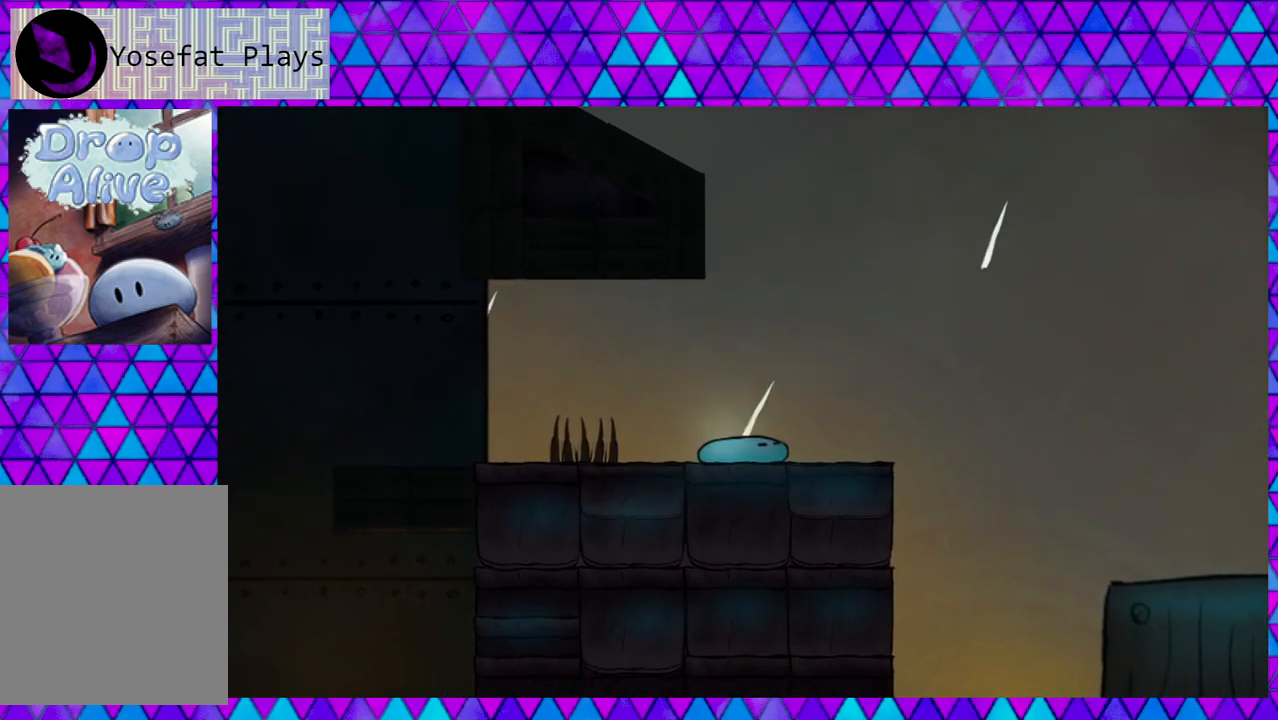
{"buttons": ["DPAD_RIGHT"], "right_stick": "center", "events": []}
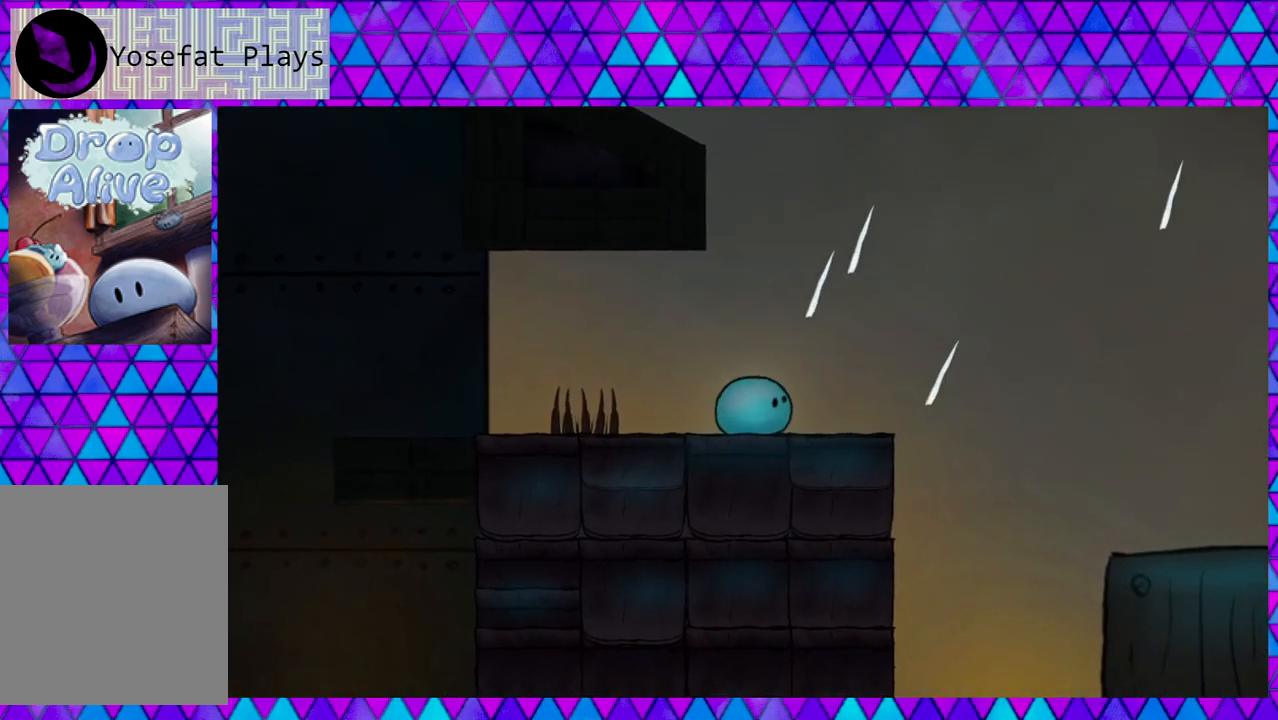
{"buttons": ["DPAD_RIGHT"], "right_stick": "center", "events": []}
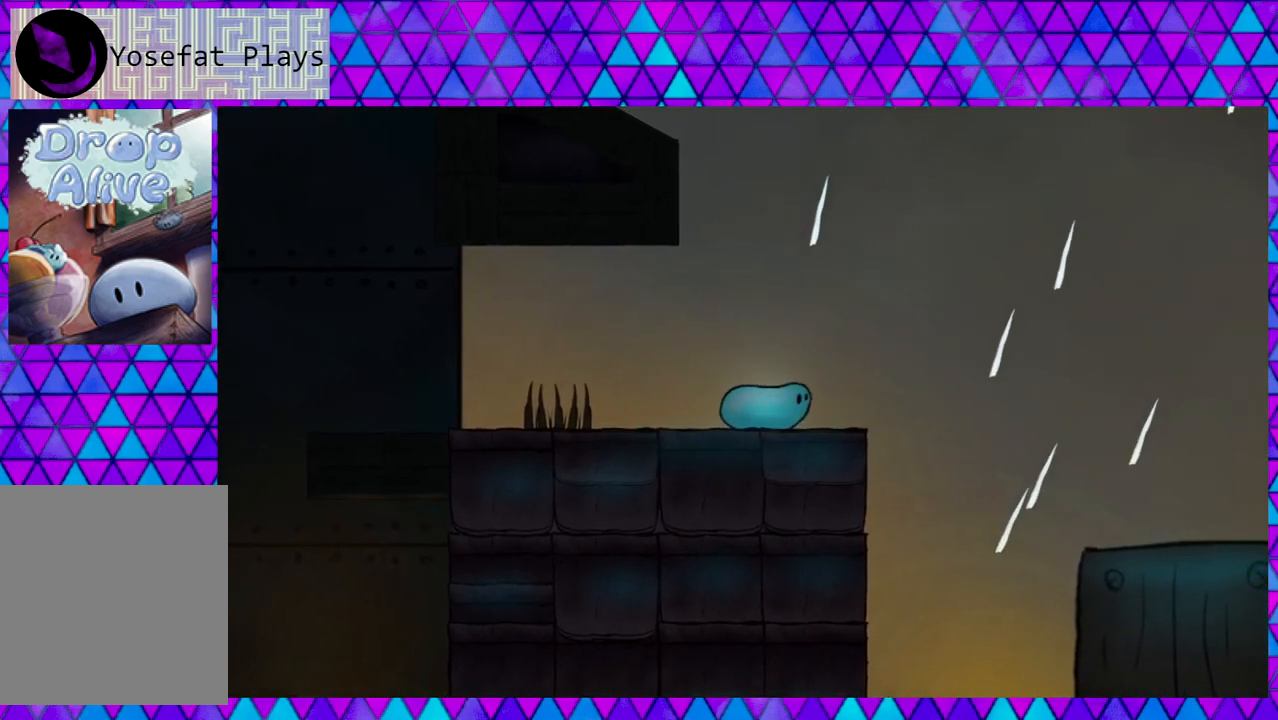
{"buttons": ["DPAD_RIGHT"], "right_stick": "center", "events": []}
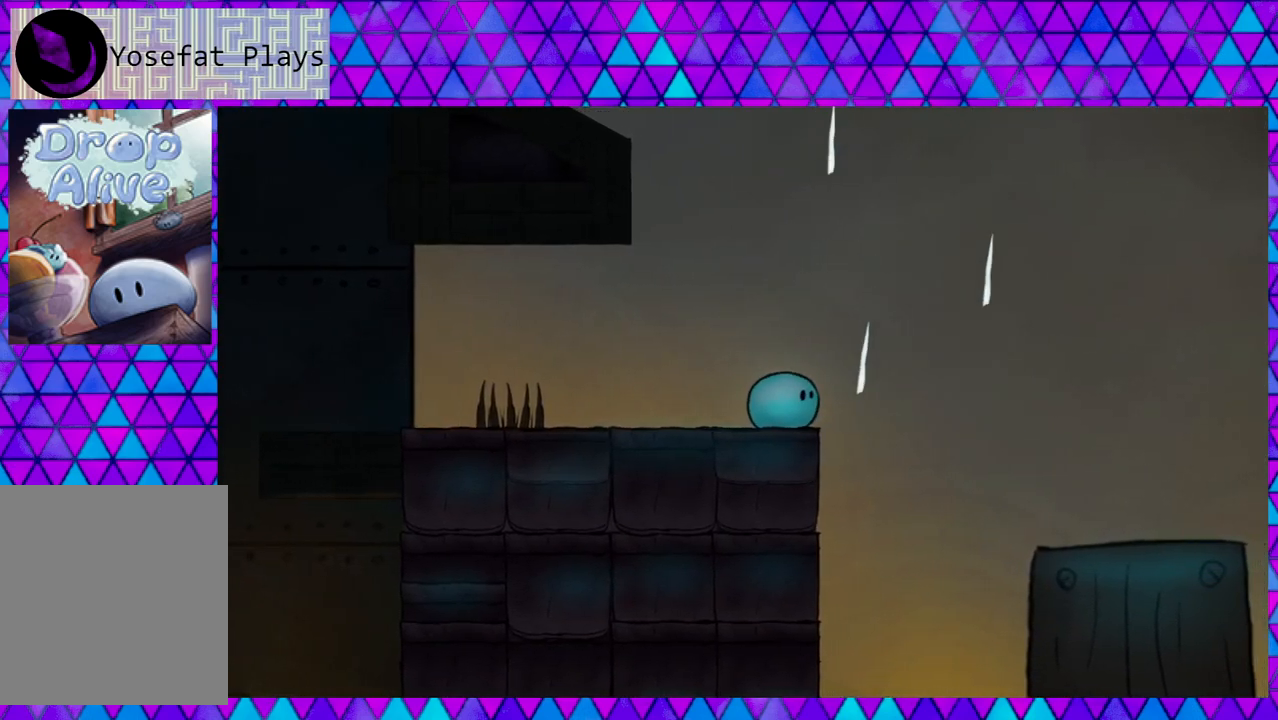
{"buttons": ["B", "DPAD_RIGHT"], "right_stick": "center", "events": [[117, "B", "down"]]}
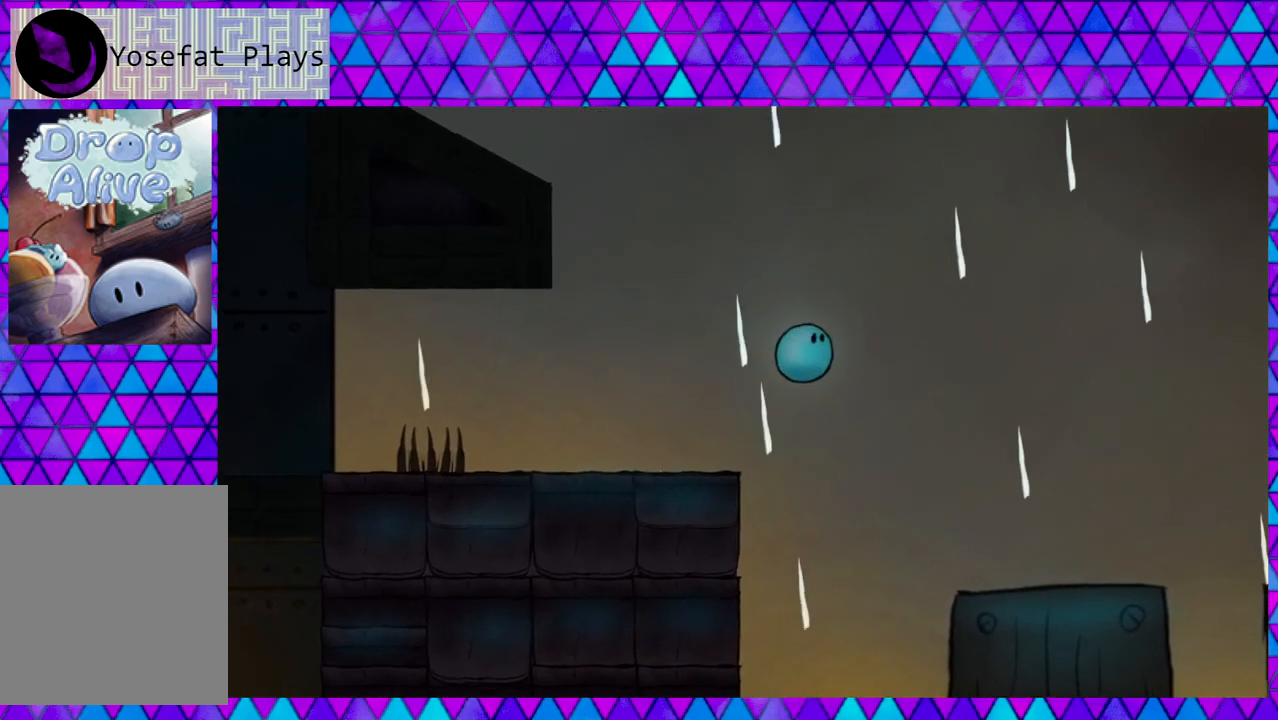
{"buttons": ["DPAD_RIGHT"], "right_stick": "center", "events": [[400, "B", "up"]]}
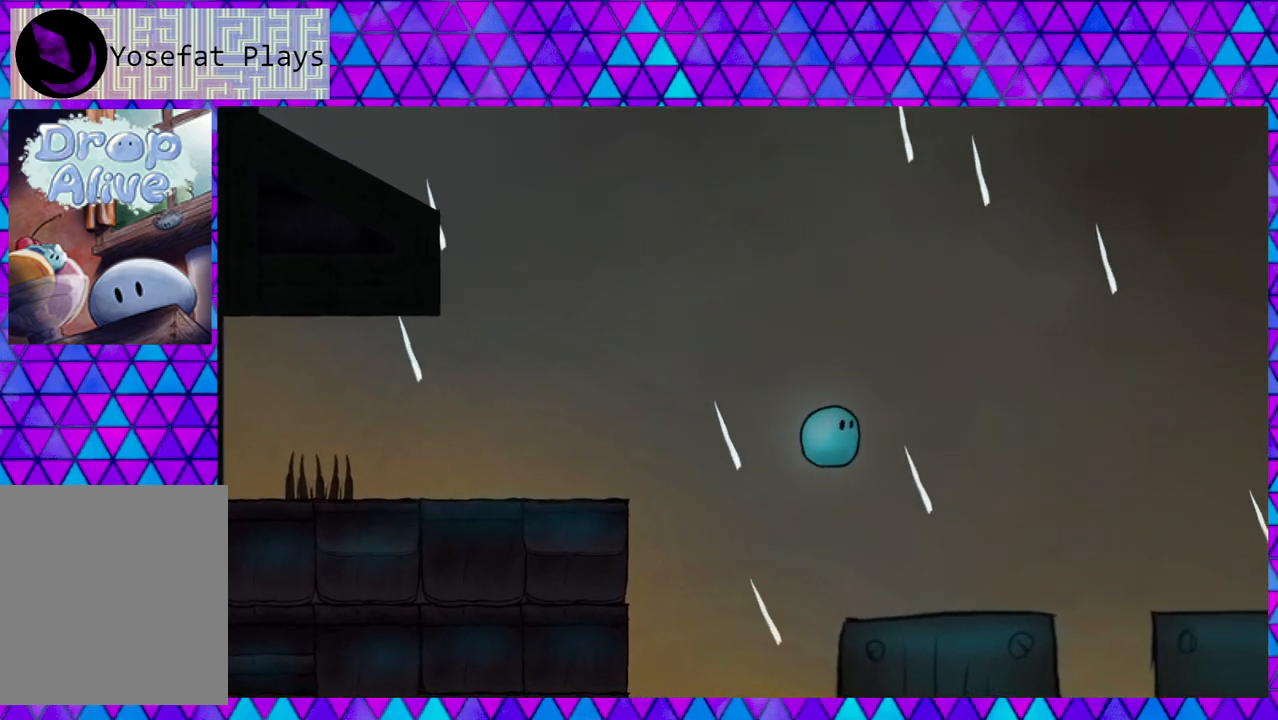
{"buttons": ["B", "DPAD_RIGHT"], "right_stick": "center", "events": [[500, "B", "down"]]}
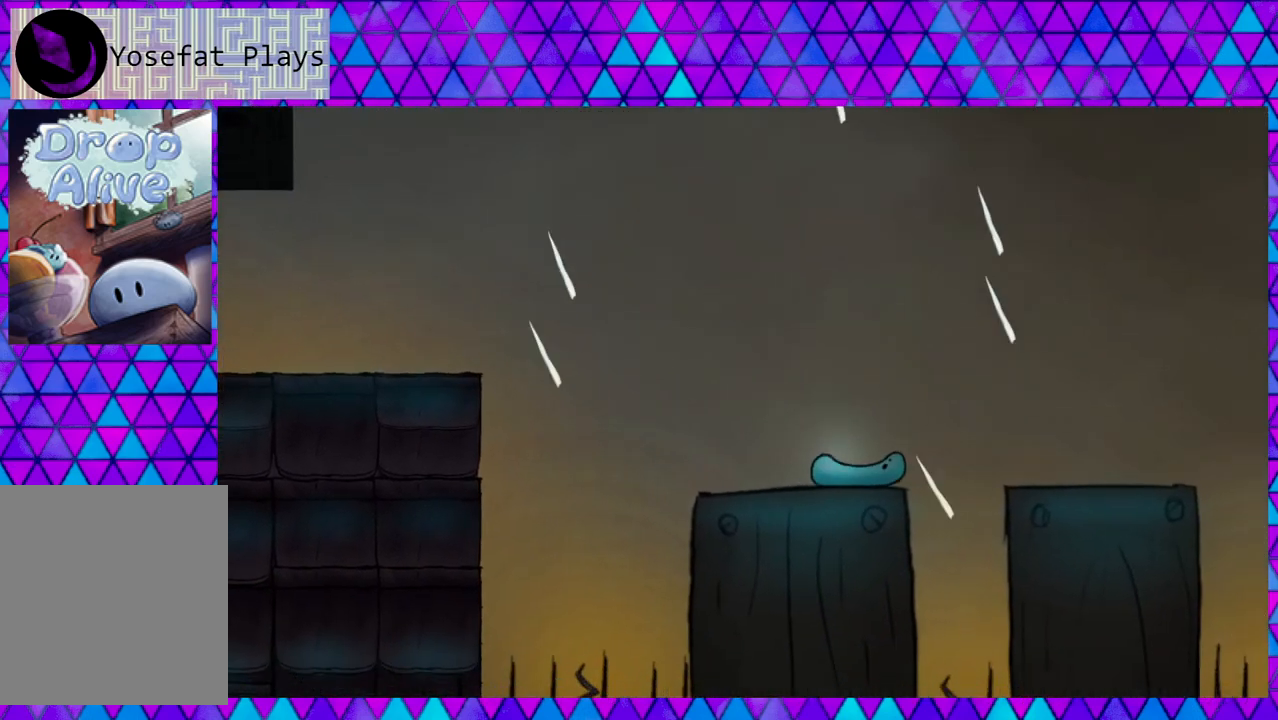
{"buttons": ["DPAD_RIGHT"], "right_stick": "center", "events": [[350, "B", "up"]]}
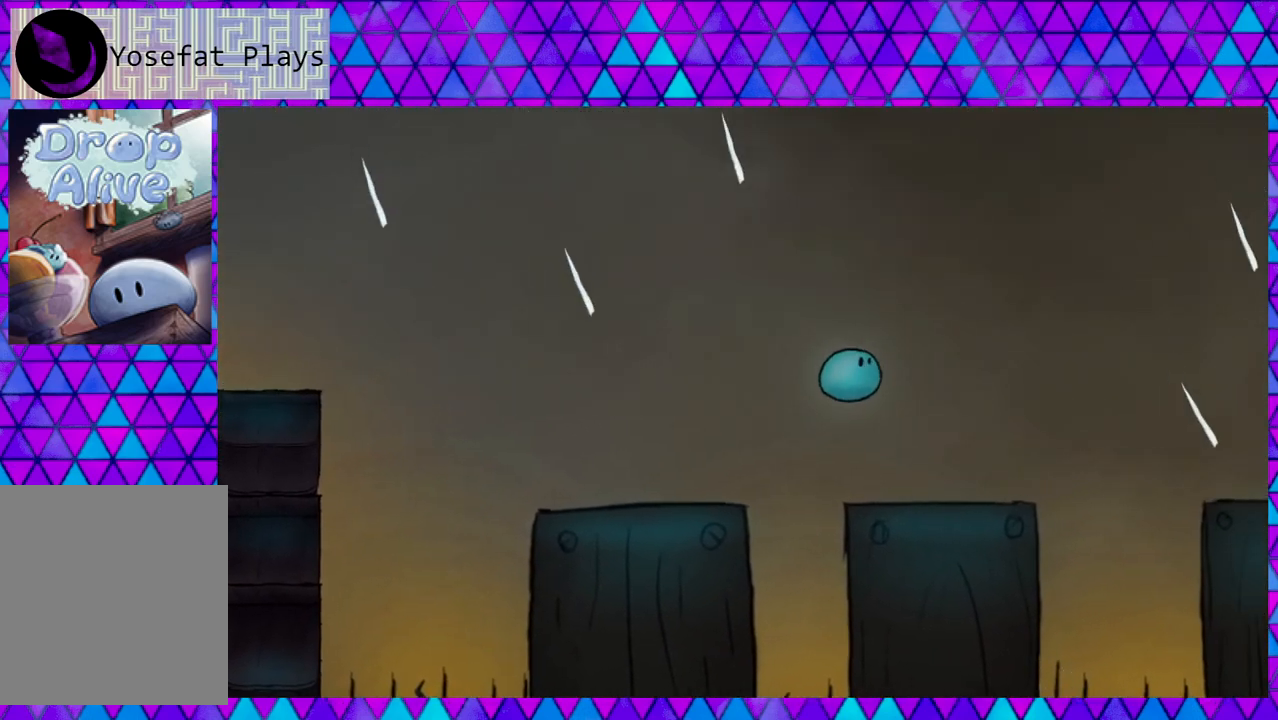
{"buttons": ["DPAD_RIGHT"], "right_stick": "center", "events": [[83, "DPAD_LEFT", "down"], [83, "DPAD_RIGHT", "up"], [333, "DPAD_UP", "down"], [367, "DPAD_LEFT", "up"], [367, "DPAD_RIGHT", "down"], [367, "DPAD_UP", "up"]]}
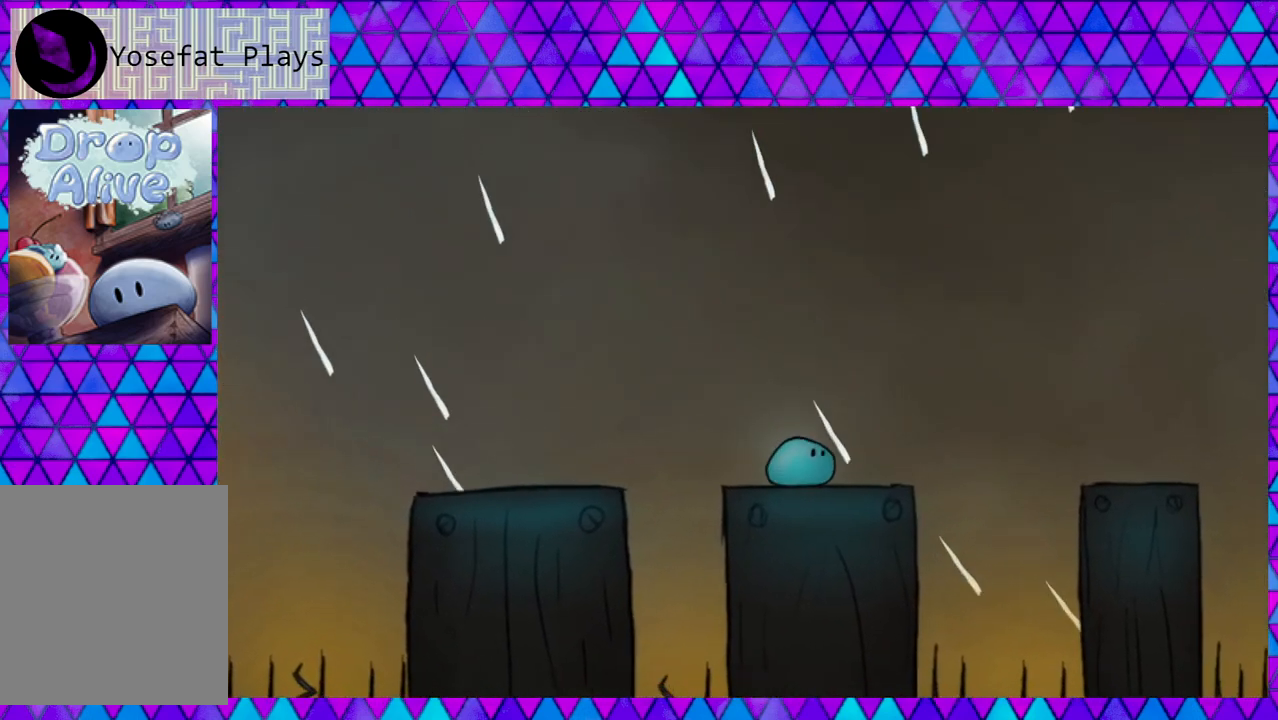
{"buttons": ["B", "DPAD_RIGHT"], "right_stick": "center", "events": [[200, "B", "down"]]}
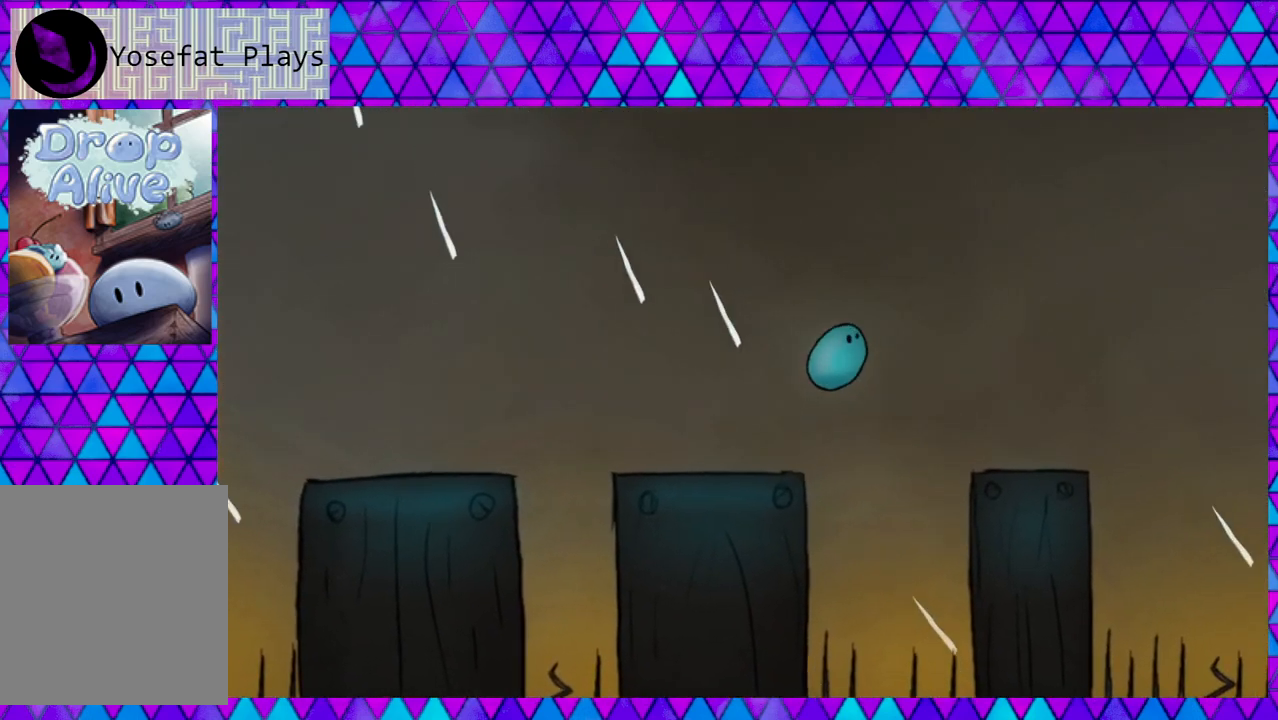
{"buttons": ["DPAD_RIGHT"], "right_stick": "center", "events": [[50, "B", "up"]]}
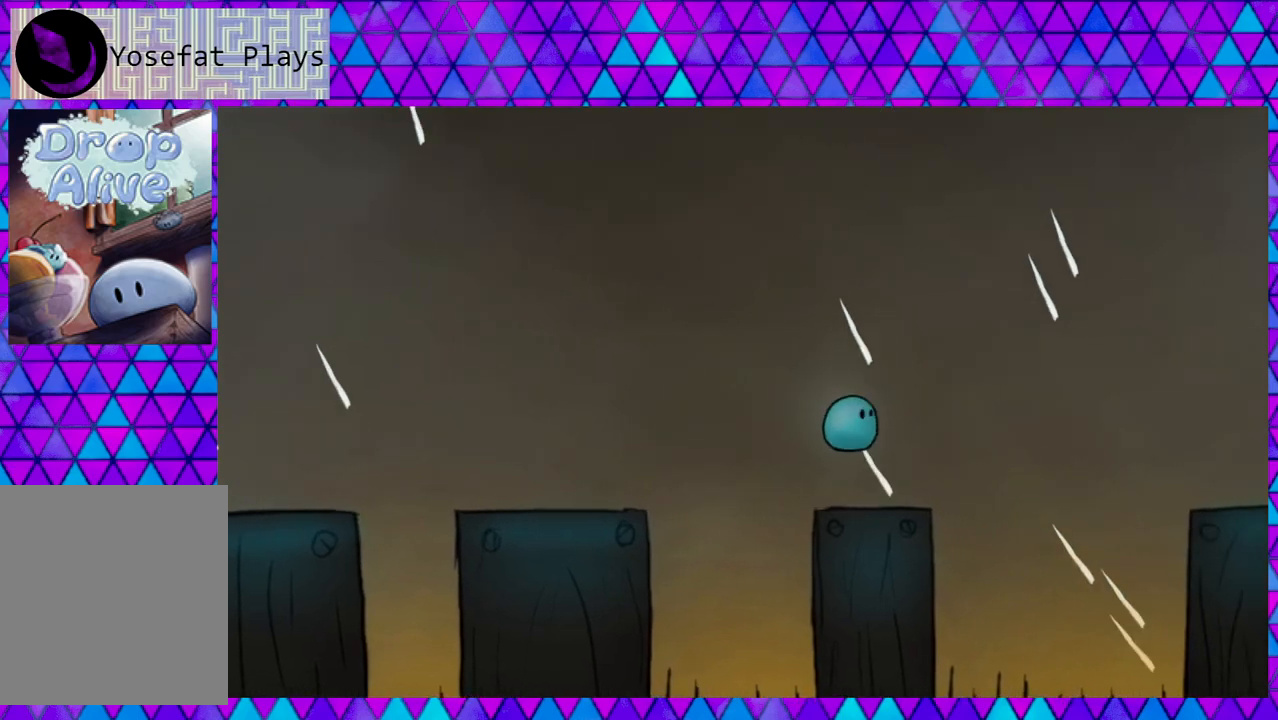
{"buttons": ["B", "DPAD_RIGHT"], "right_stick": "center", "events": [[250, "B", "down"]]}
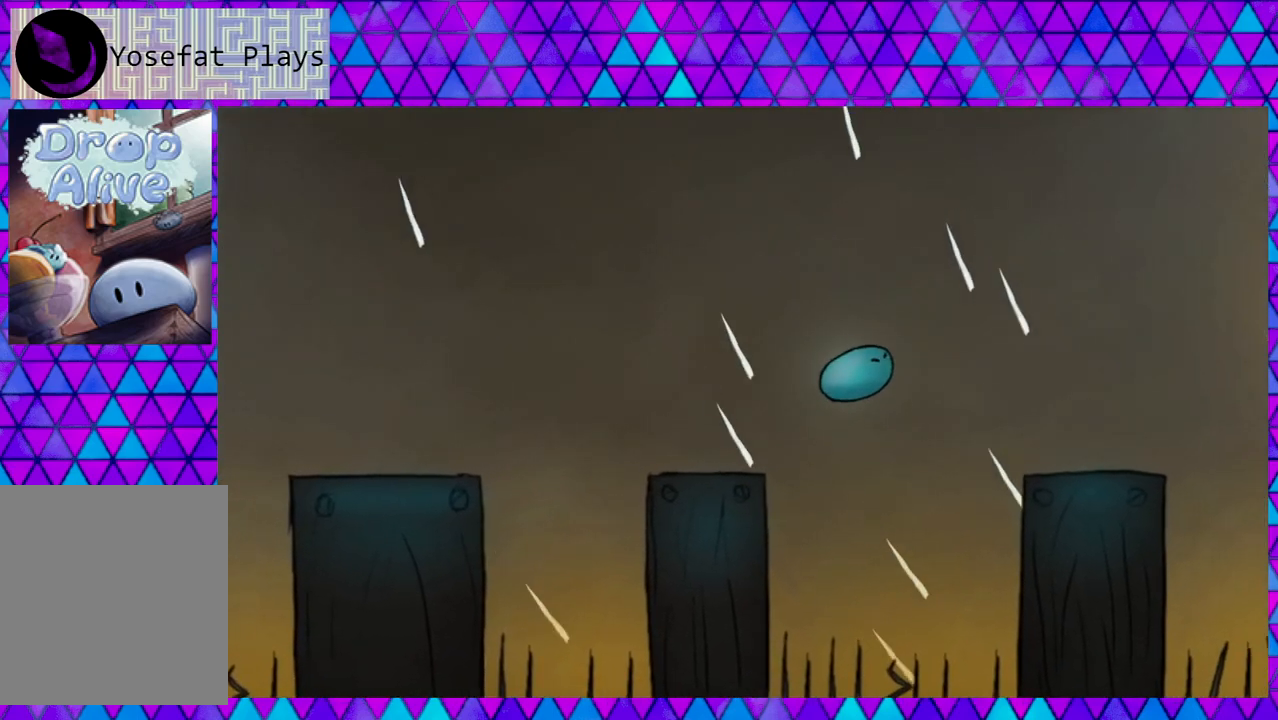
{"buttons": ["DPAD_LEFT"], "right_stick": "center", "events": [[250, "B", "up"], [417, "DPAD_DOWN", "down"], [417, "DPAD_RIGHT", "up"], [433, "DPAD_DOWN", "up"], [433, "DPAD_LEFT", "down"]]}
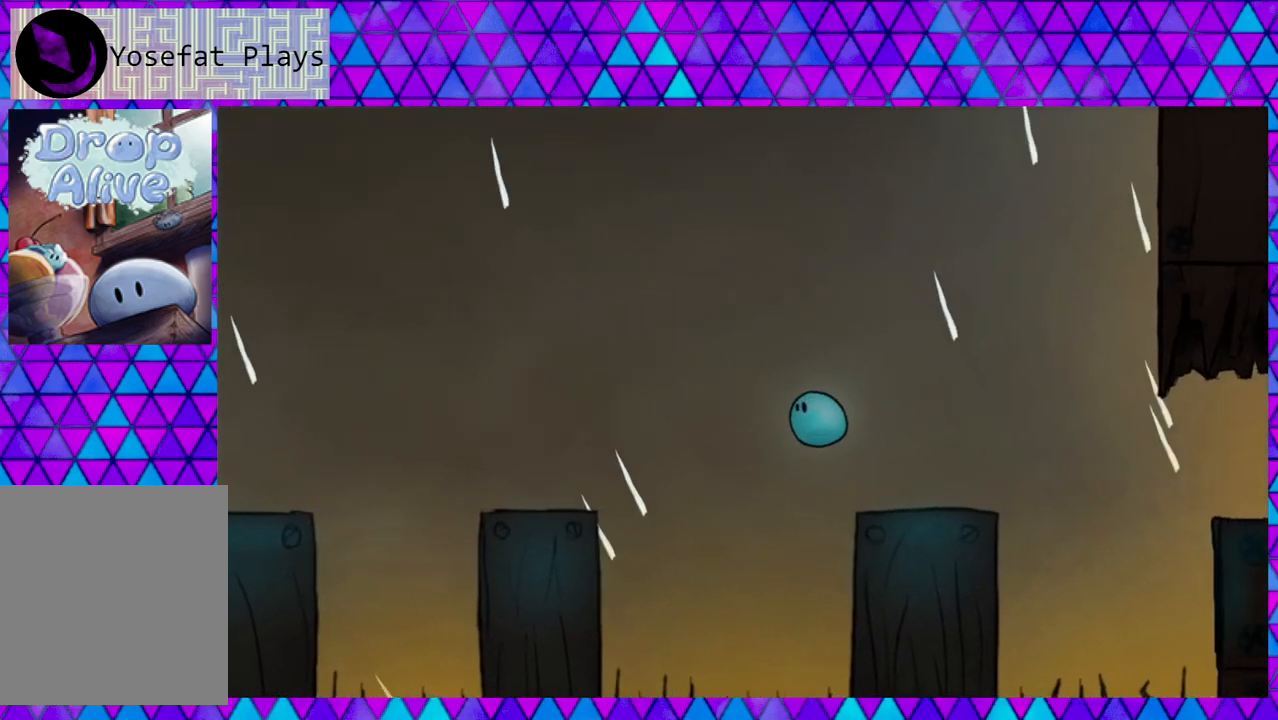
{"buttons": ["DPAD_RIGHT"], "right_stick": "center", "events": [[83, "DPAD_LEFT", "up"], [83, "DPAD_UP", "down"], [117, "DPAD_RIGHT", "down"], [117, "DPAD_UP", "up"]]}
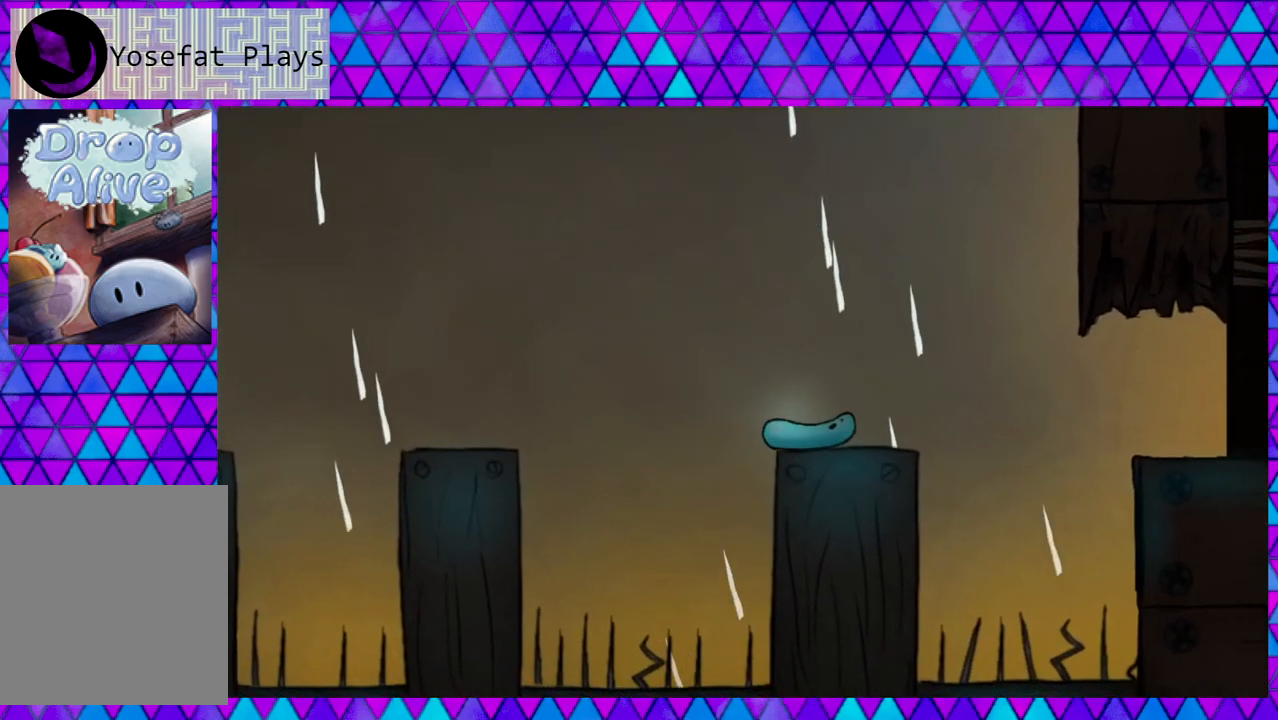
{"buttons": ["B", "DPAD_RIGHT"], "right_stick": "center", "events": [[250, "B", "down"]]}
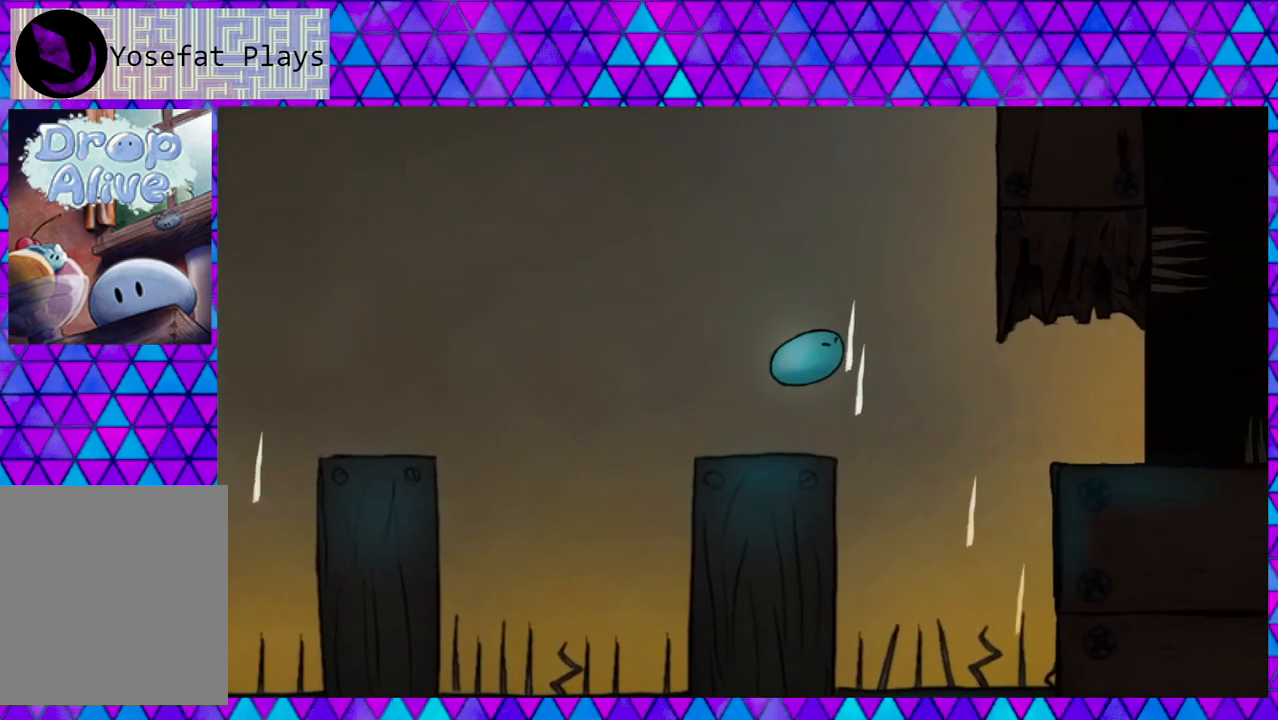
{"buttons": ["DPAD_LEFT"], "right_stick": "center", "events": [[200, "DPAD_LEFT", "down"], [200, "DPAD_RIGHT", "up"], [367, "B", "up"]]}